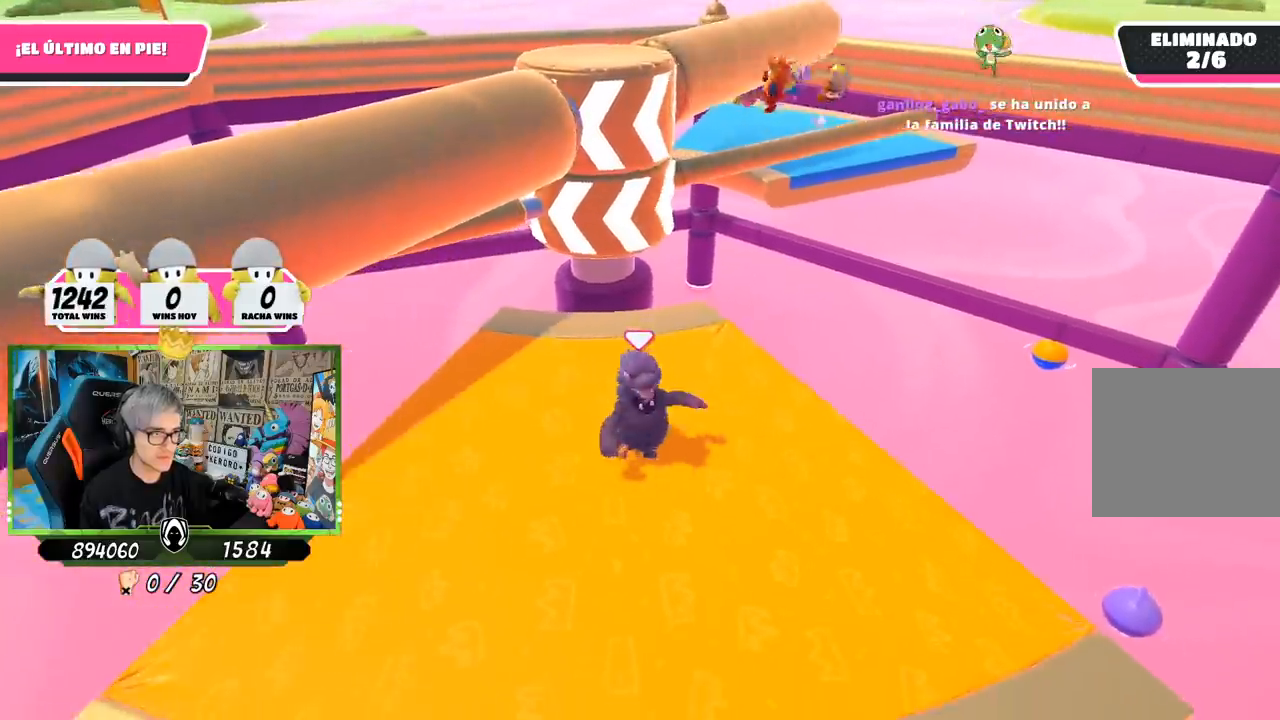
Gameplay with a controller (PlayStation layout); each line is a JSON object with the inputs held at the frame after it. "events" lists button and stick changes between this image and that frame as [ms after this image, input, new state], when the widget could be followed in between.
{"buttons": [], "left_stick": "right", "right_stick": "down", "events": [[100, "left_stick", "left"], [233, "right_stick", "down"], [333, "left_stick", "right"]]}
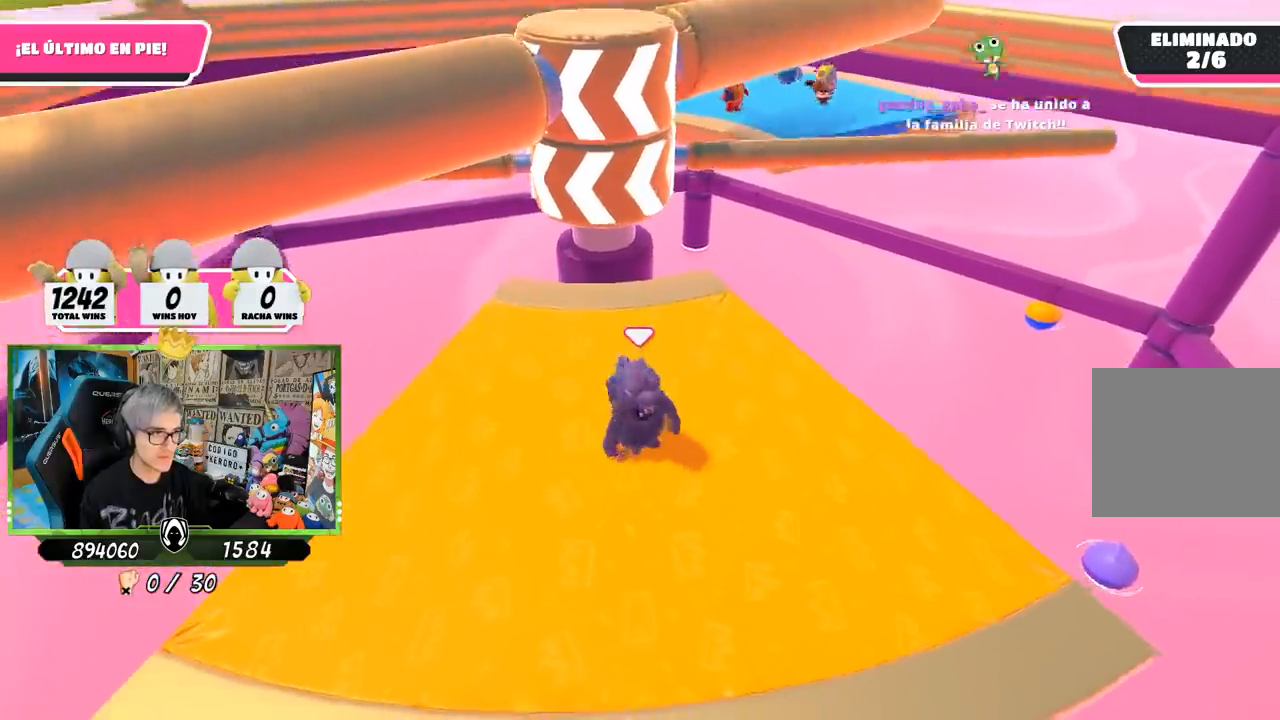
{"buttons": [], "left_stick": "right", "right_stick": "center", "events": [[100, "left_stick", "down-left"], [100, "right_stick", "down-left"], [200, "right_stick", "center"], [400, "left_stick", "right"]]}
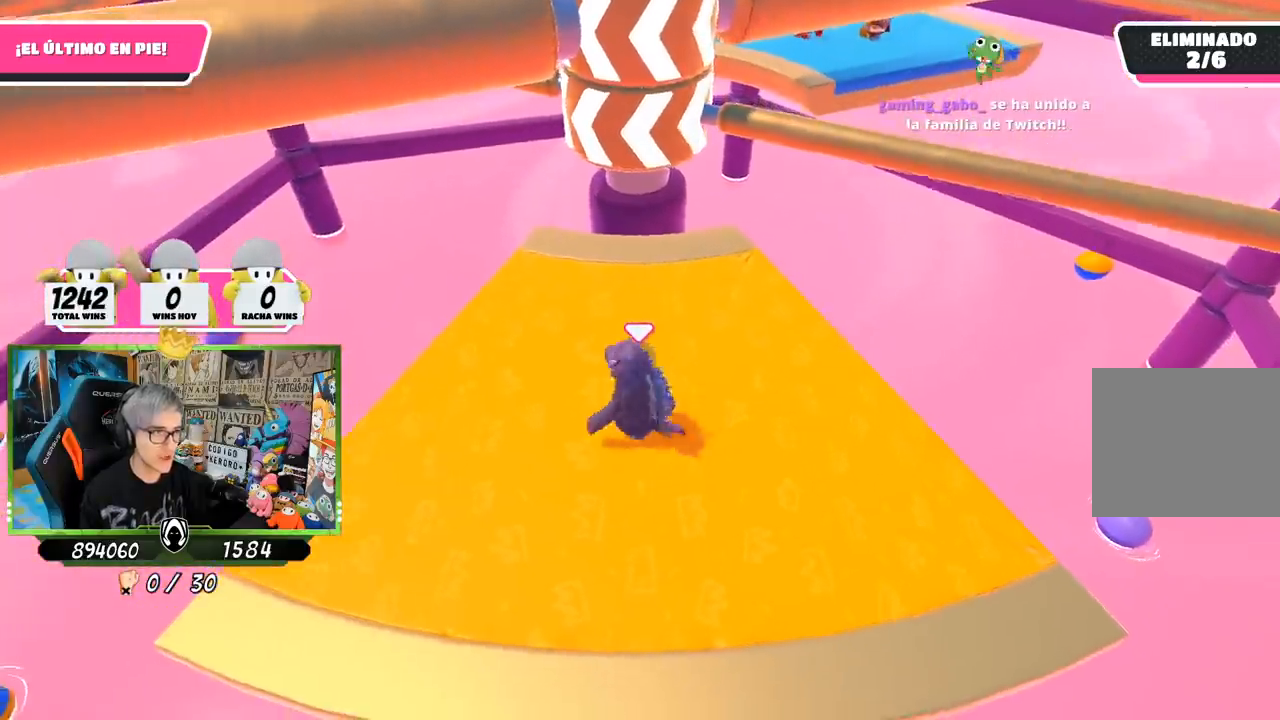
{"buttons": [], "left_stick": "center", "right_stick": "center", "events": [[67, "left_stick", "down-left"], [233, "left_stick", "center"], [300, "left_stick", "up-right"], [400, "left_stick", "center"]]}
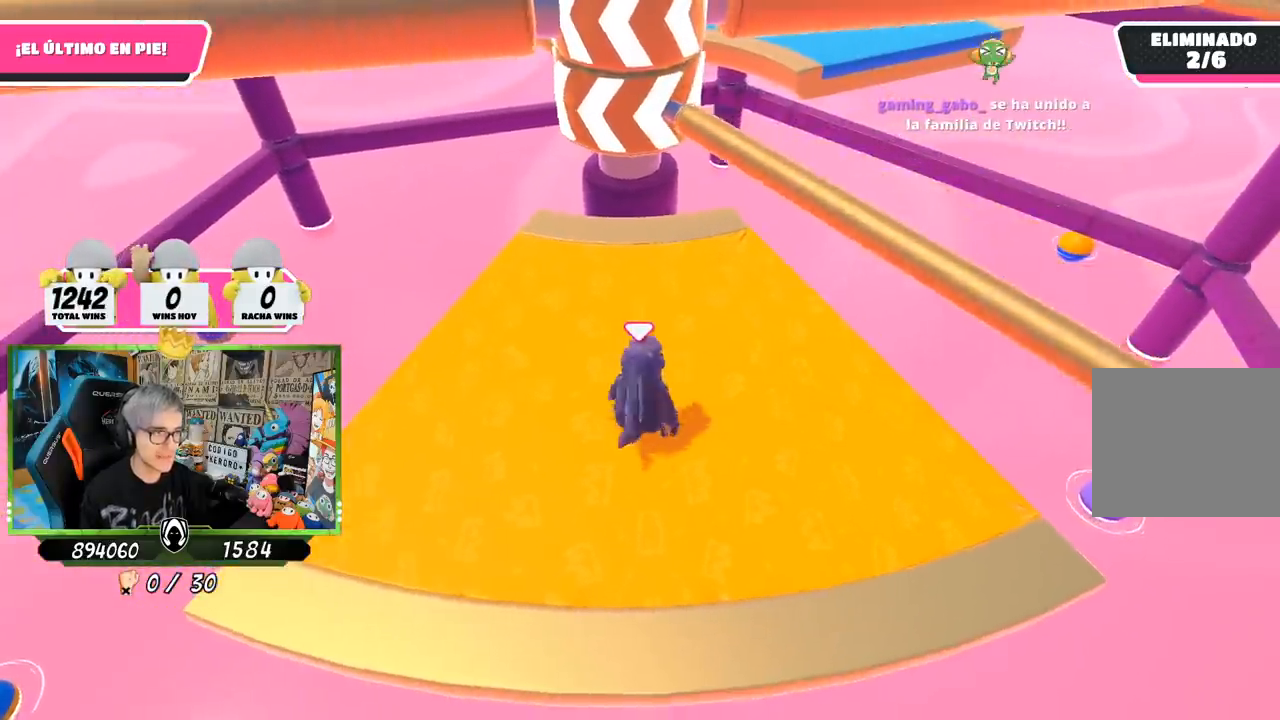
{"buttons": [], "left_stick": "up-left", "right_stick": "center", "events": [[33, "left_stick", "up-right"], [133, "CROSS", "down"], [300, "CROSS", "up"], [333, "left_stick", "left"], [500, "left_stick", "up-left"]]}
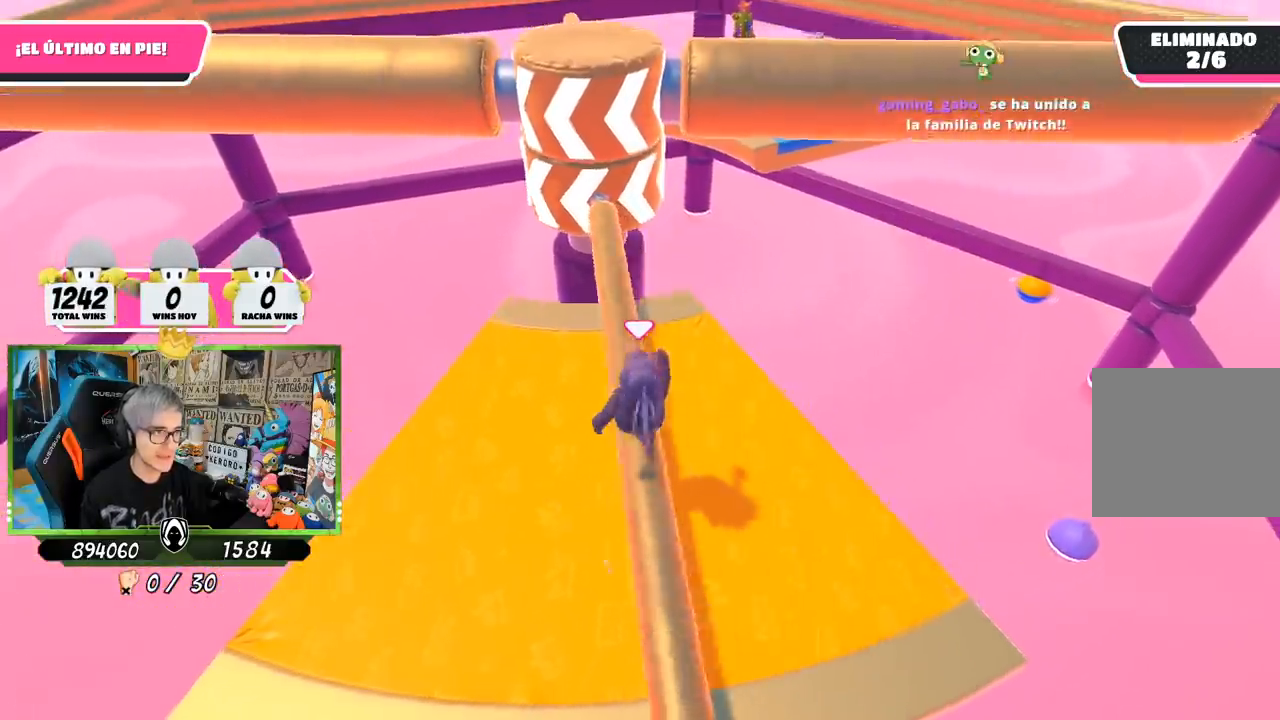
{"buttons": [], "left_stick": "right", "right_stick": "left", "events": [[233, "left_stick", "up"], [400, "left_stick", "right"], [467, "right_stick", "left"]]}
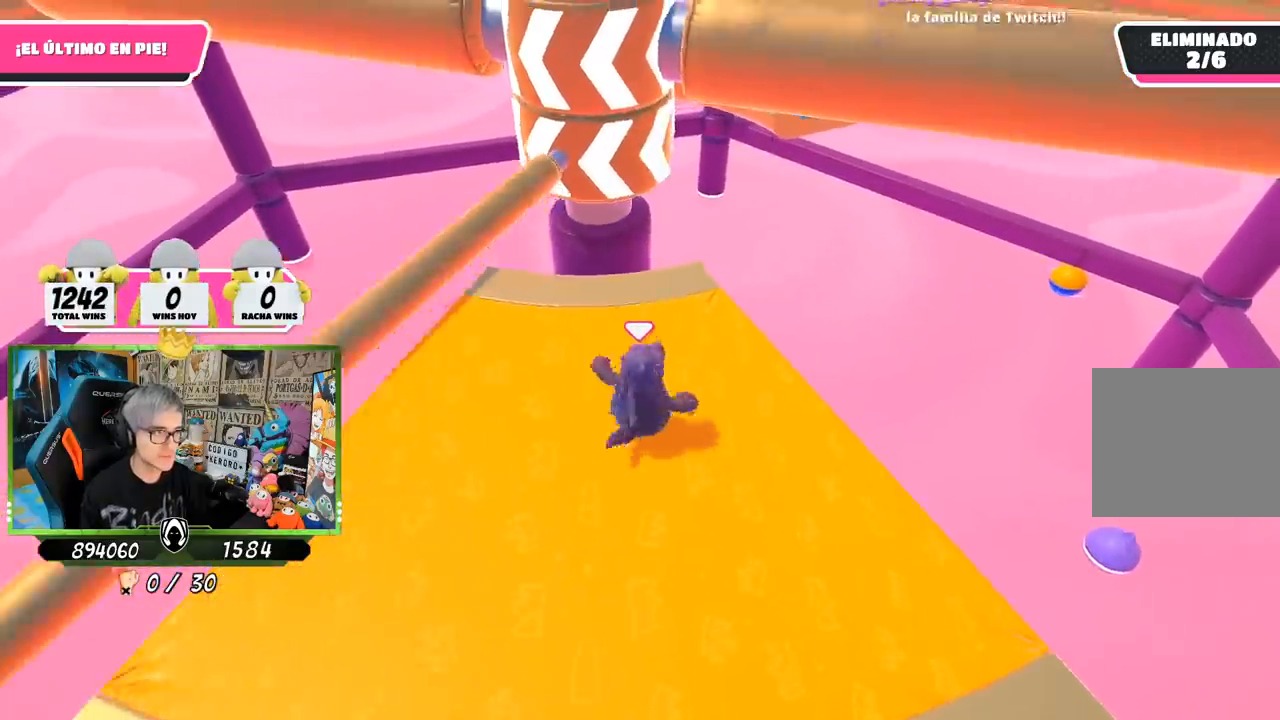
{"buttons": [], "left_stick": "down-right", "right_stick": "center", "events": [[50, "left_stick", "down-right"], [267, "left_stick", "center"], [400, "left_stick", "down-right"], [483, "right_stick", "center"]]}
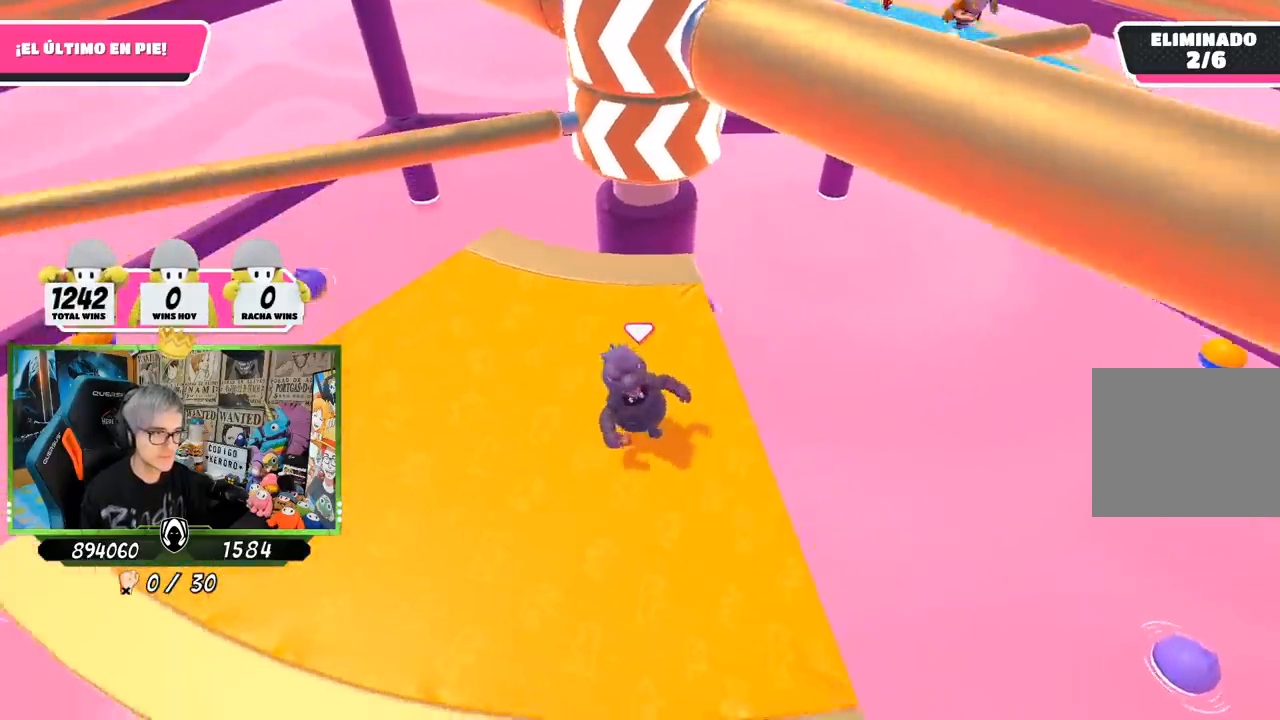
{"buttons": [], "left_stick": "left", "right_stick": "center", "events": [[67, "left_stick", "center"], [333, "left_stick", "down-left"], [433, "left_stick", "left"]]}
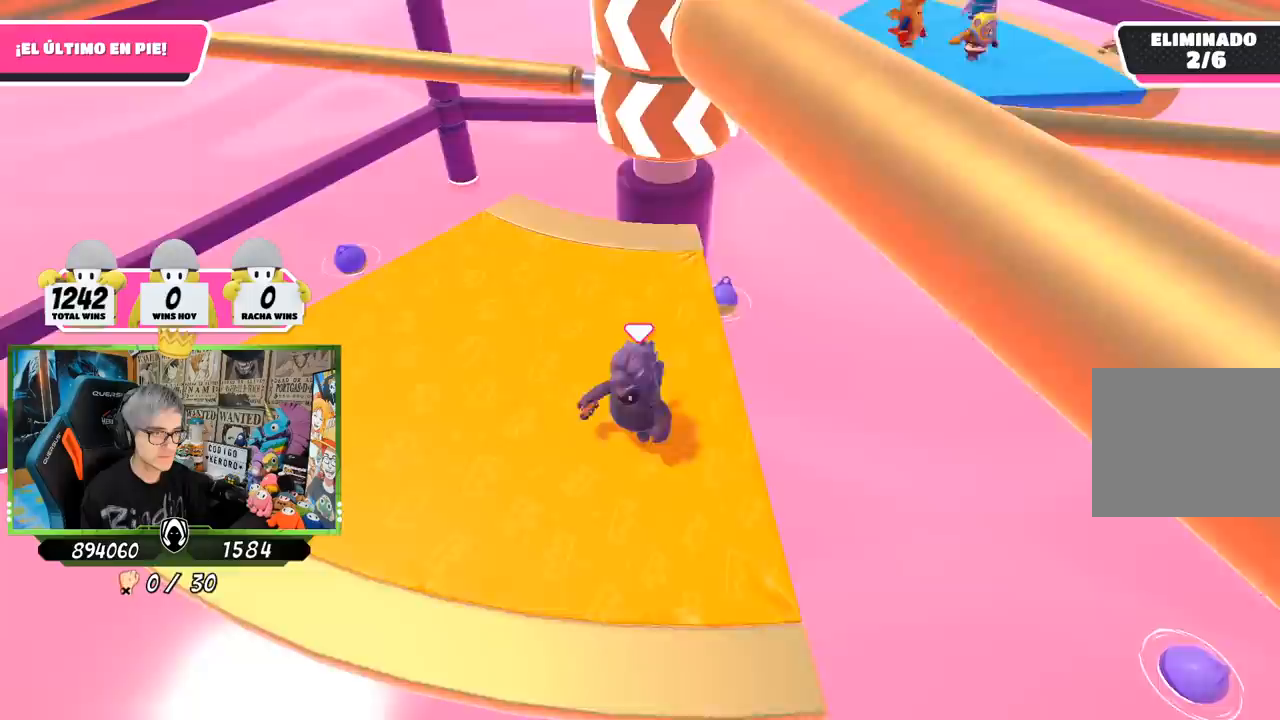
{"buttons": [], "left_stick": "right", "right_stick": "down", "events": [[167, "left_stick", "right"], [300, "right_stick", "down"]]}
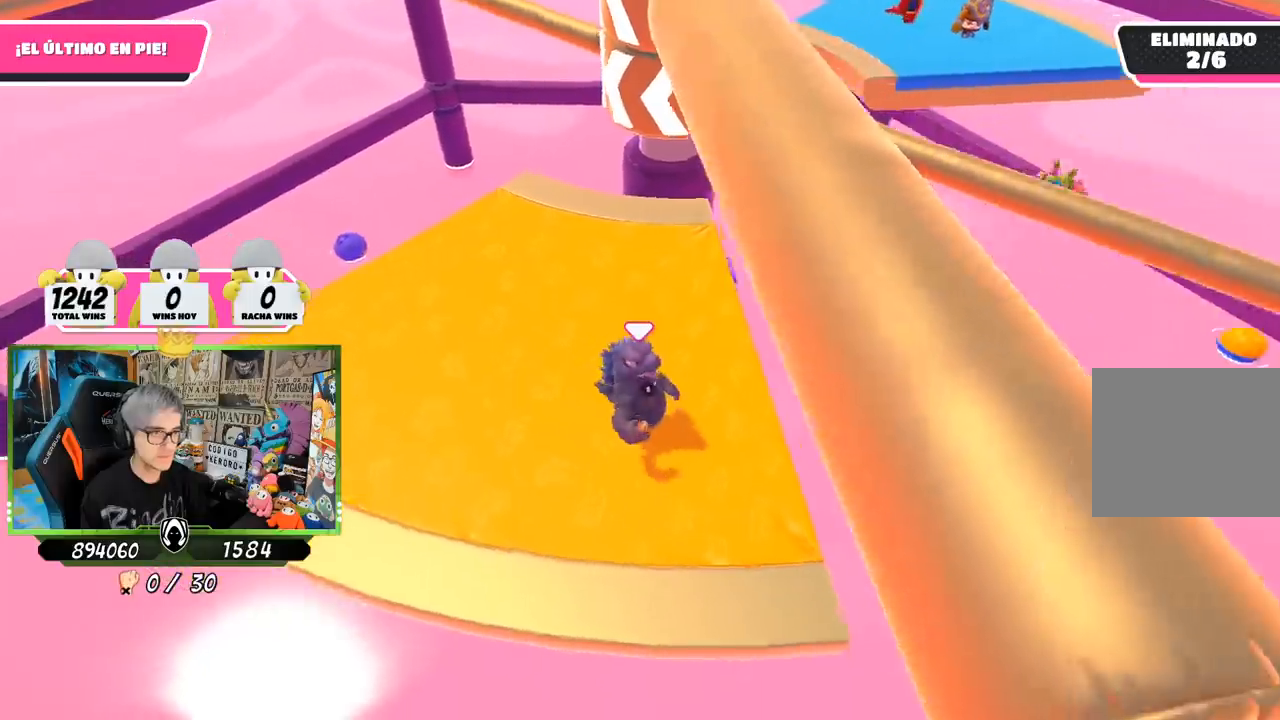
{"buttons": ["CROSS"], "left_stick": "up", "right_stick": "center", "events": [[167, "left_stick", "center"], [167, "right_stick", "center"], [233, "left_stick", "left"], [367, "left_stick", "up"], [500, "CROSS", "down"]]}
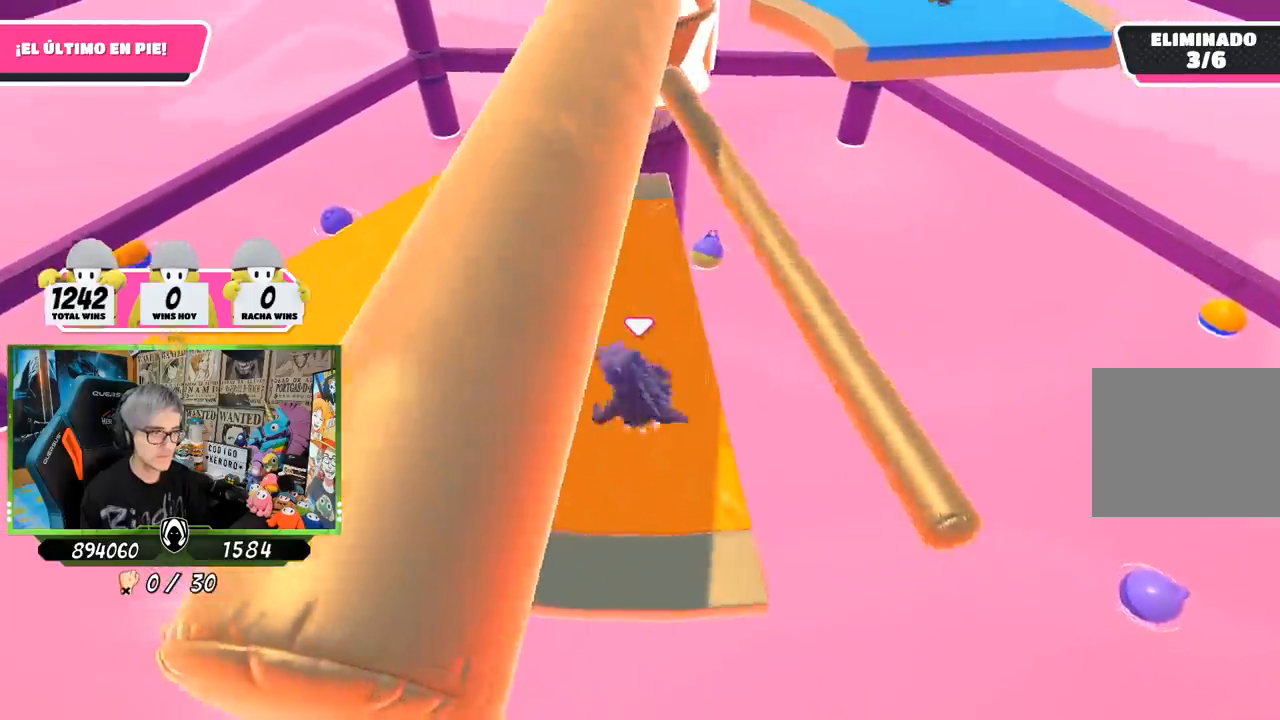
{"buttons": [], "left_stick": "left", "right_stick": "up-right", "events": [[67, "left_stick", "up-left"], [183, "CROSS", "up"], [267, "left_stick", "left"], [333, "right_stick", "up-right"]]}
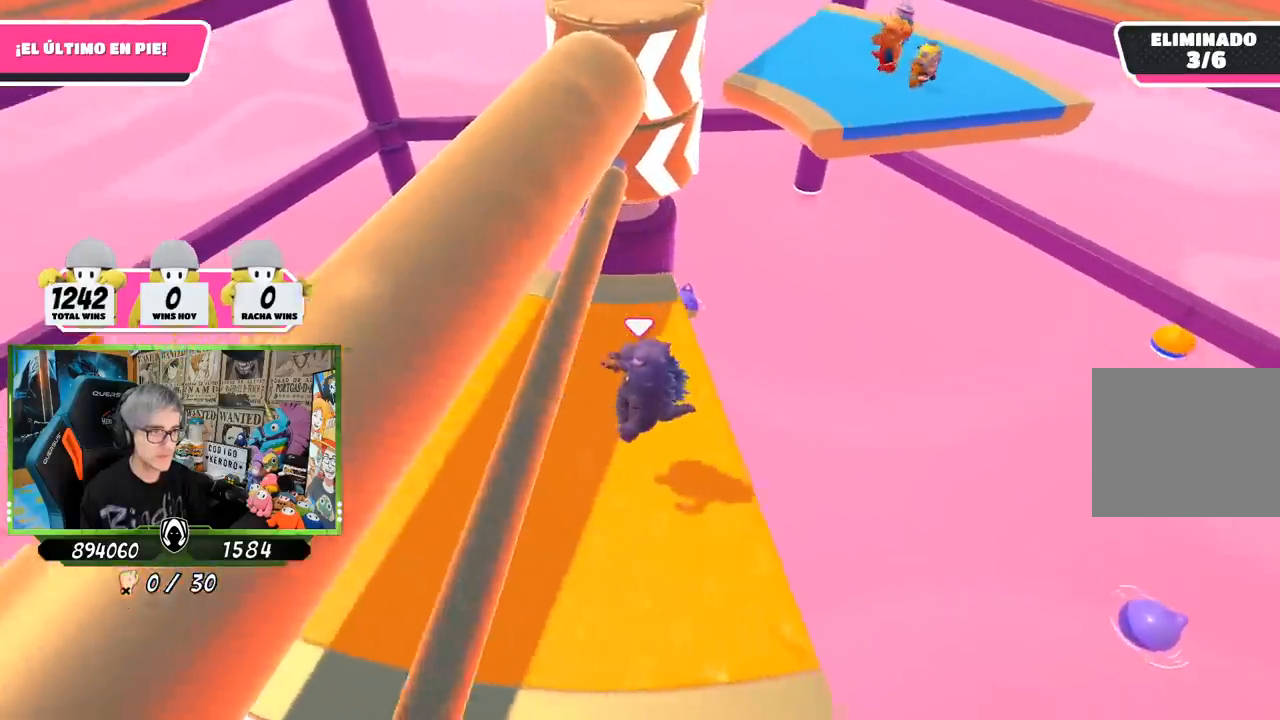
{"buttons": [], "left_stick": "down-left", "right_stick": "center", "events": [[67, "right_stick", "up"], [167, "left_stick", "up"], [233, "left_stick", "right"], [333, "left_stick", "center"], [333, "right_stick", "center"], [400, "left_stick", "down-left"]]}
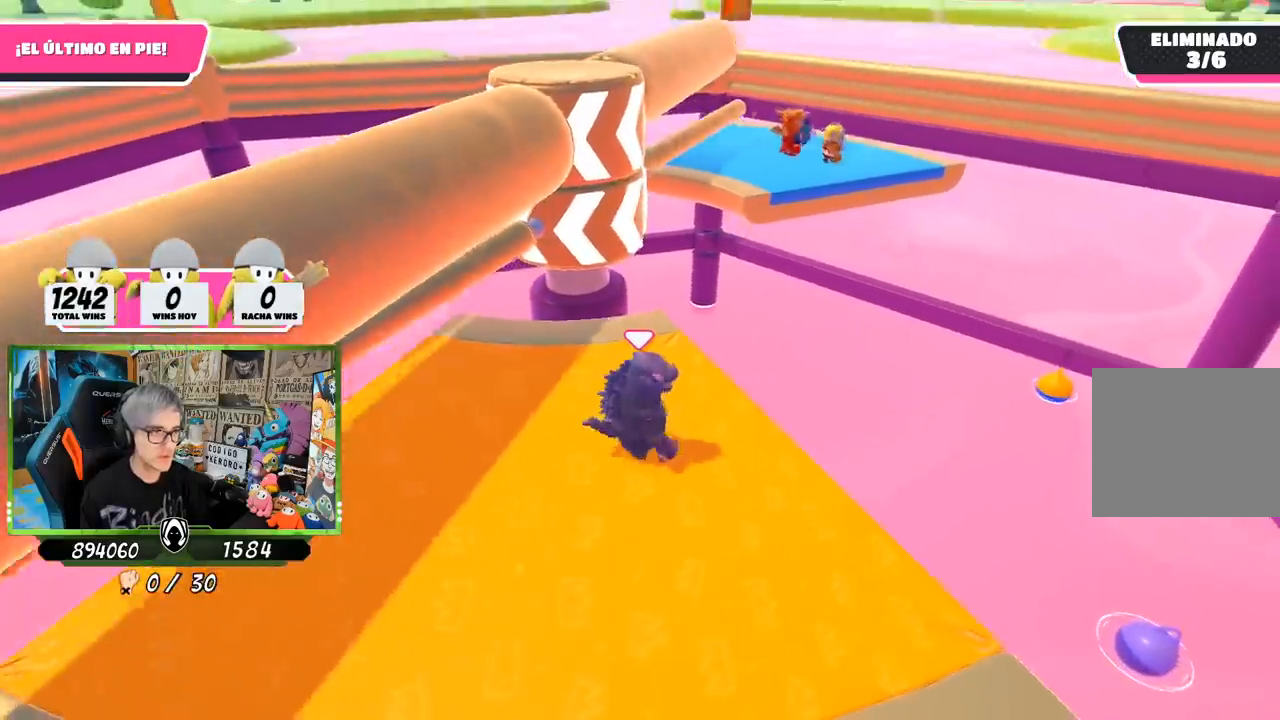
{"buttons": [], "left_stick": "left", "right_stick": "center", "events": [[100, "left_stick", "left"], [233, "left_stick", "up-right"], [350, "left_stick", "right"], [500, "left_stick", "left"]]}
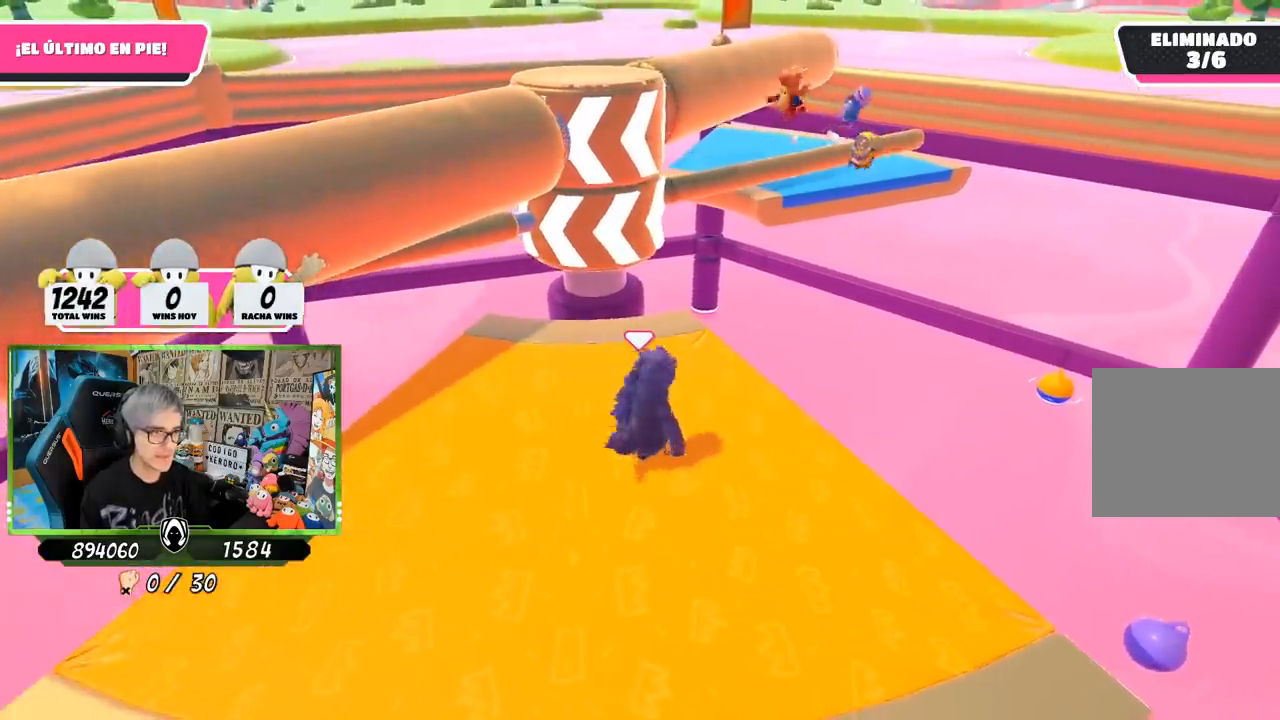
{"buttons": [], "left_stick": "left", "right_stick": "center", "events": [[267, "left_stick", "right"], [467, "left_stick", "left"]]}
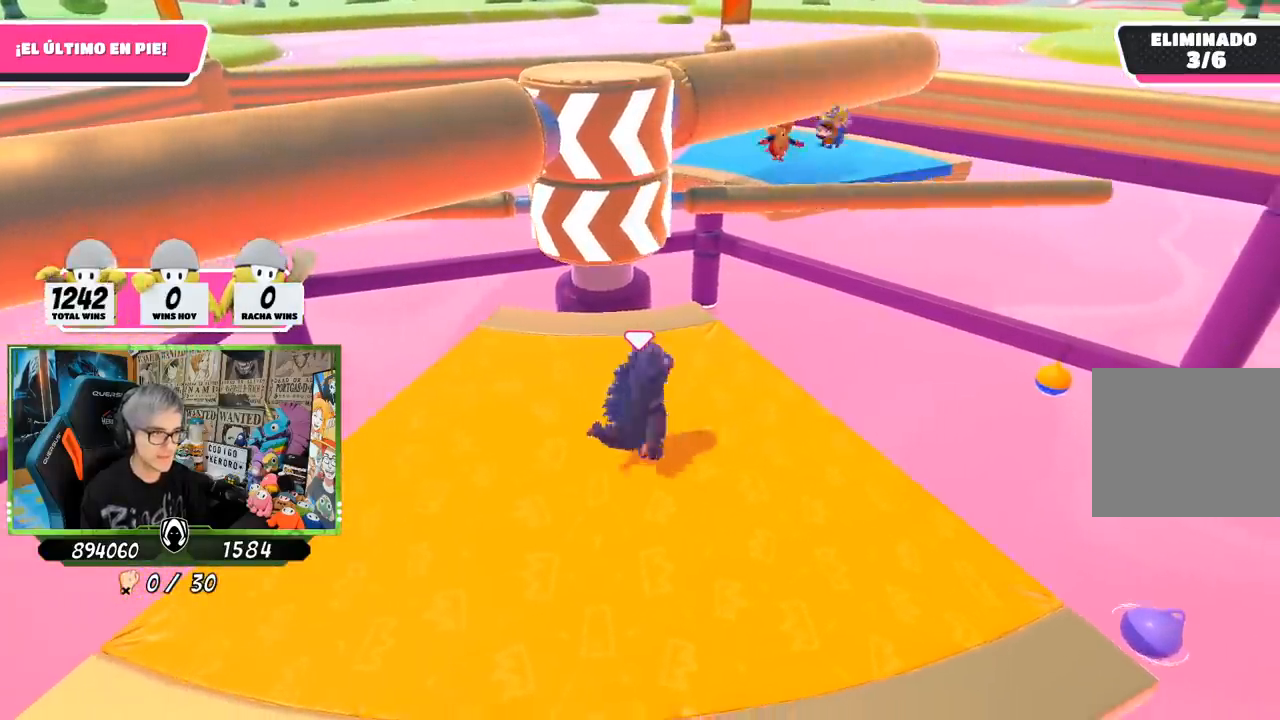
{"buttons": [], "left_stick": "down-left", "right_stick": "left", "events": [[200, "left_stick", "right"], [450, "right_stick", "left"], [467, "left_stick", "down-left"]]}
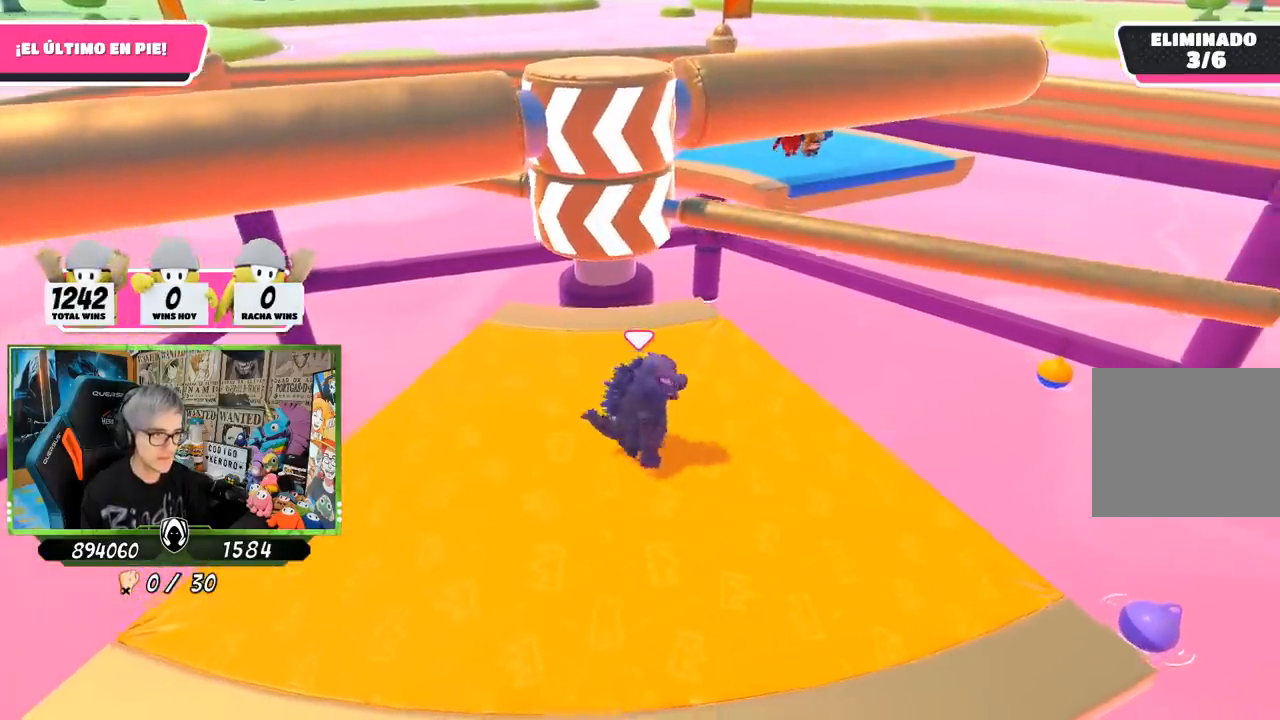
{"buttons": ["CROSS"], "left_stick": "up-right", "right_stick": "center", "events": [[133, "right_stick", "center"], [167, "left_stick", "center"], [333, "left_stick", "up-right"], [500, "CROSS", "down"]]}
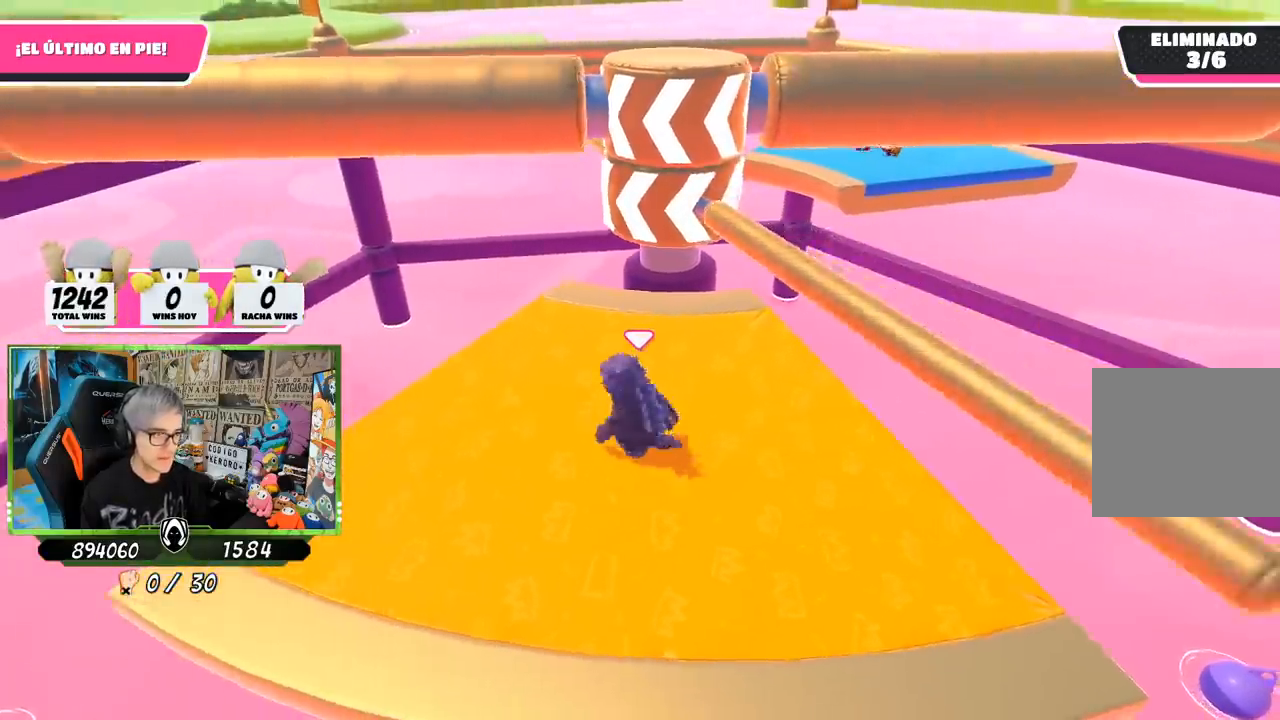
{"buttons": [], "left_stick": "left", "right_stick": "down", "events": [[50, "left_stick", "right"], [167, "CROSS", "up"], [233, "left_stick", "down-left"], [367, "left_stick", "left"], [500, "right_stick", "down"]]}
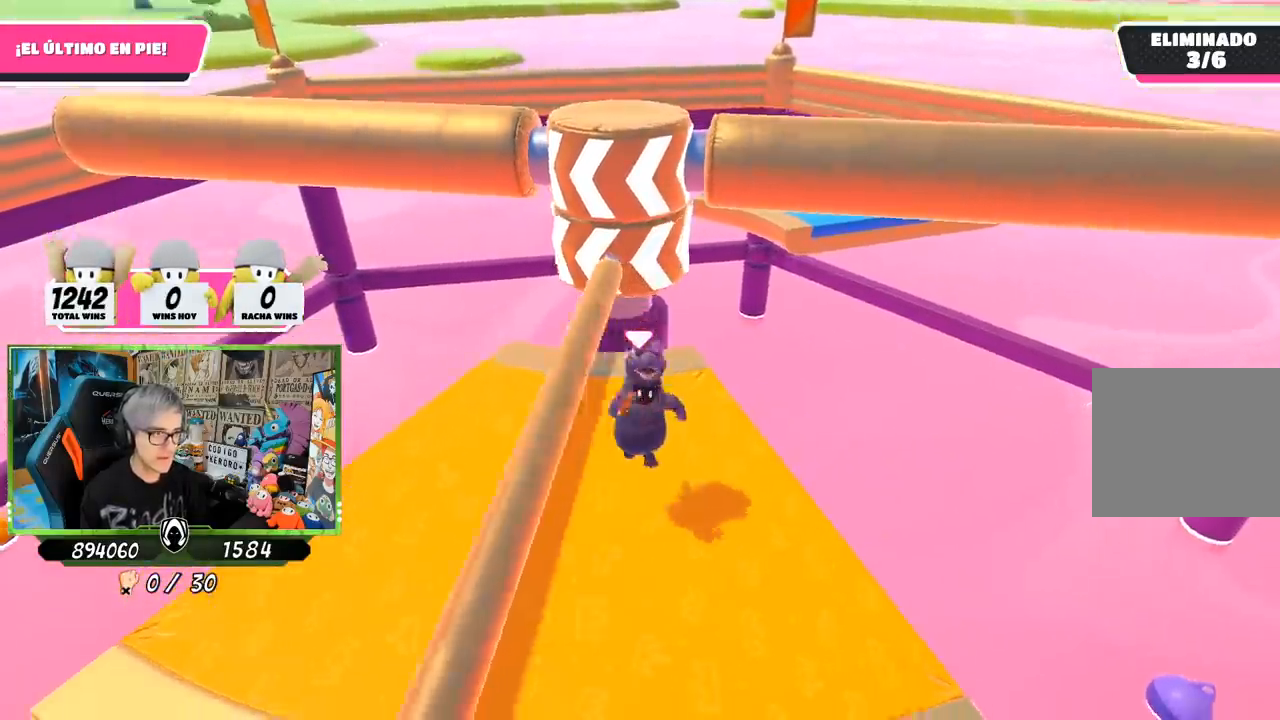
{"buttons": [], "left_stick": "right", "right_stick": "down-left", "events": [[150, "left_stick", "up"], [200, "right_stick", "center"], [333, "left_stick", "center"], [450, "left_stick", "right"], [483, "right_stick", "down-left"]]}
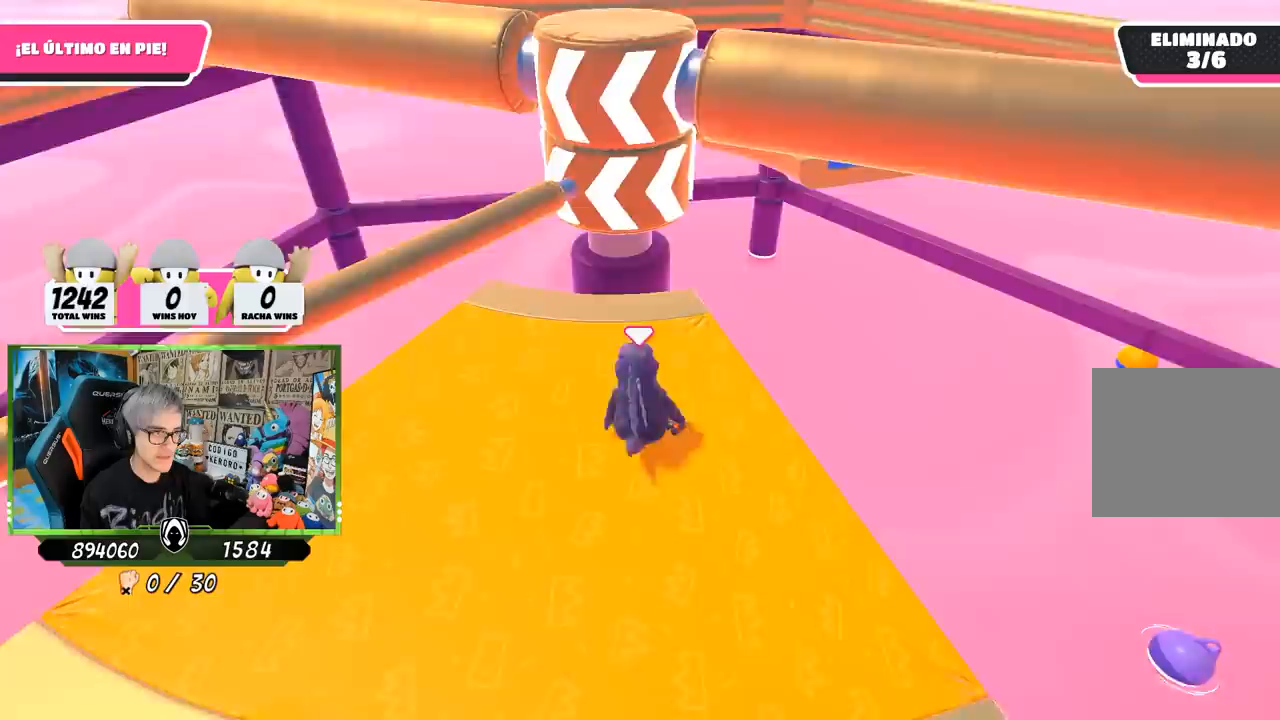
{"buttons": [], "left_stick": "down", "right_stick": "center", "events": [[17, "left_stick", "down-right"], [267, "right_stick", "center"], [283, "left_stick", "center"], [367, "left_stick", "down-right"], [500, "left_stick", "down"]]}
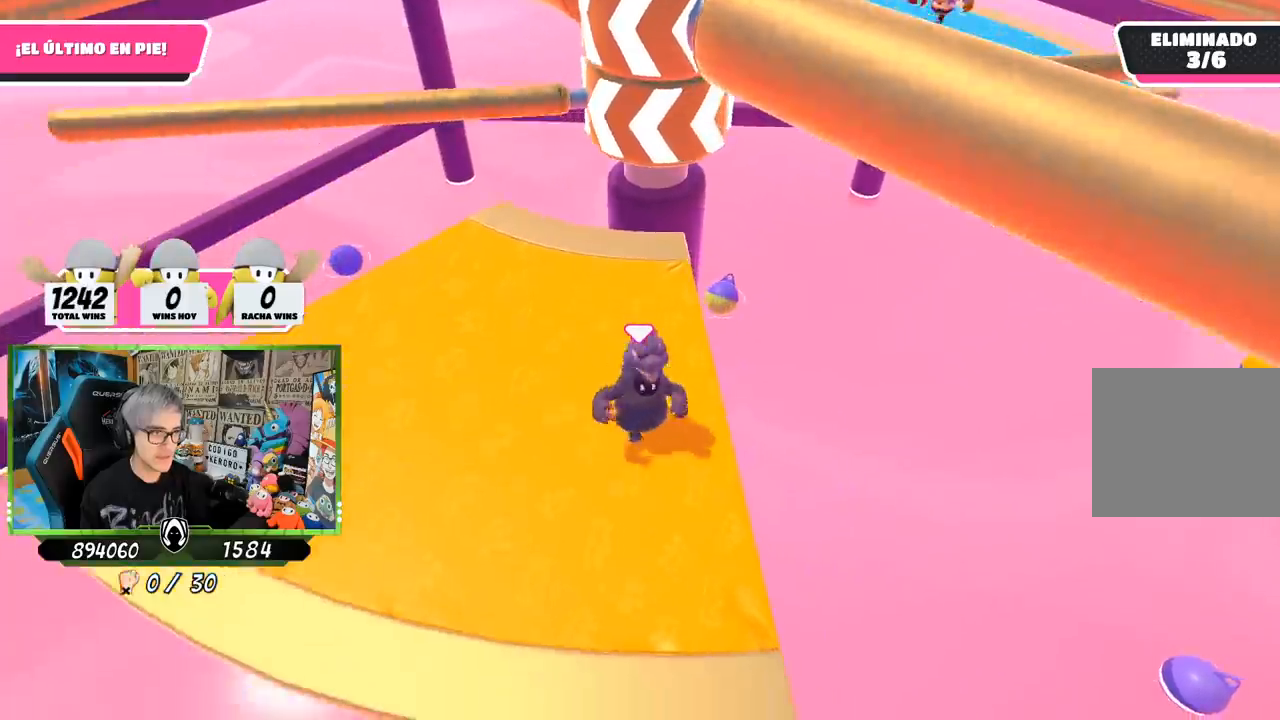
{"buttons": [], "left_stick": "left", "right_stick": "center", "events": [[33, "left_stick", "down-left"], [200, "left_stick", "left"]]}
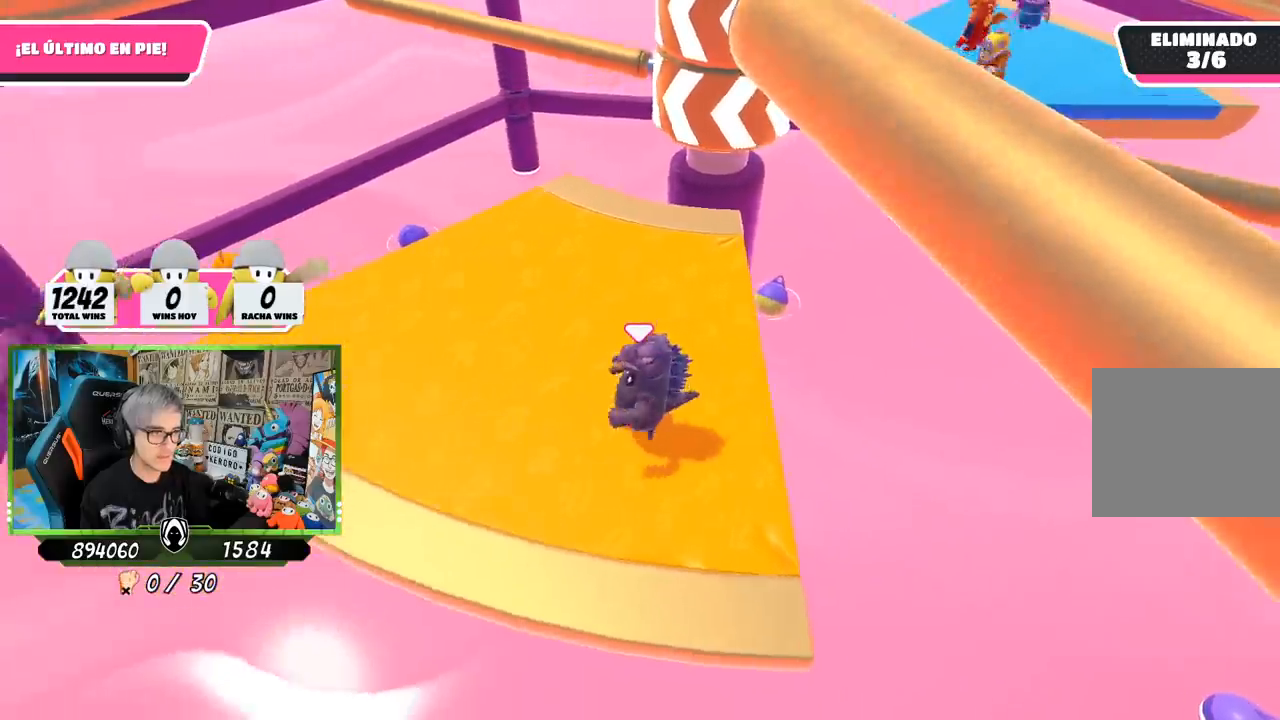
{"buttons": [], "left_stick": "left", "right_stick": "up-right", "events": [[100, "right_stick", "down-right"], [167, "right_stick", "right"], [400, "right_stick", "up-right"]]}
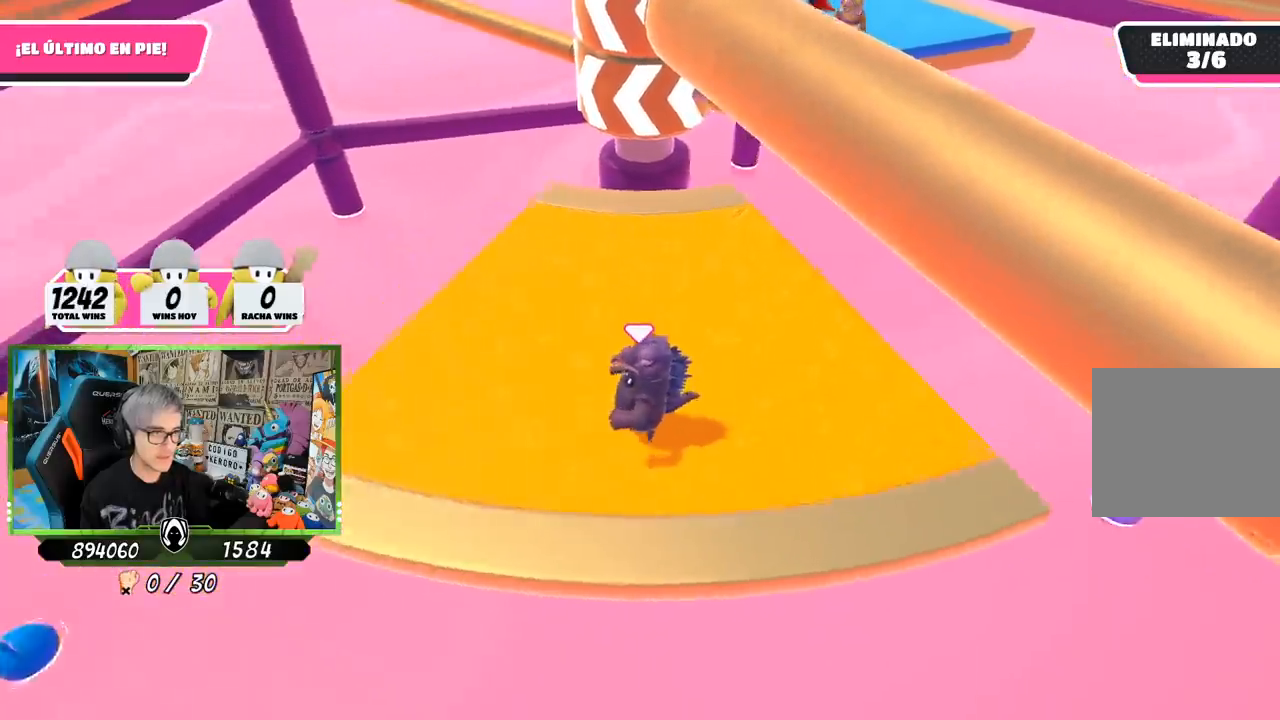
{"buttons": [], "left_stick": "up-right", "right_stick": "center", "events": [[167, "right_stick", "center"], [467, "left_stick", "up-right"]]}
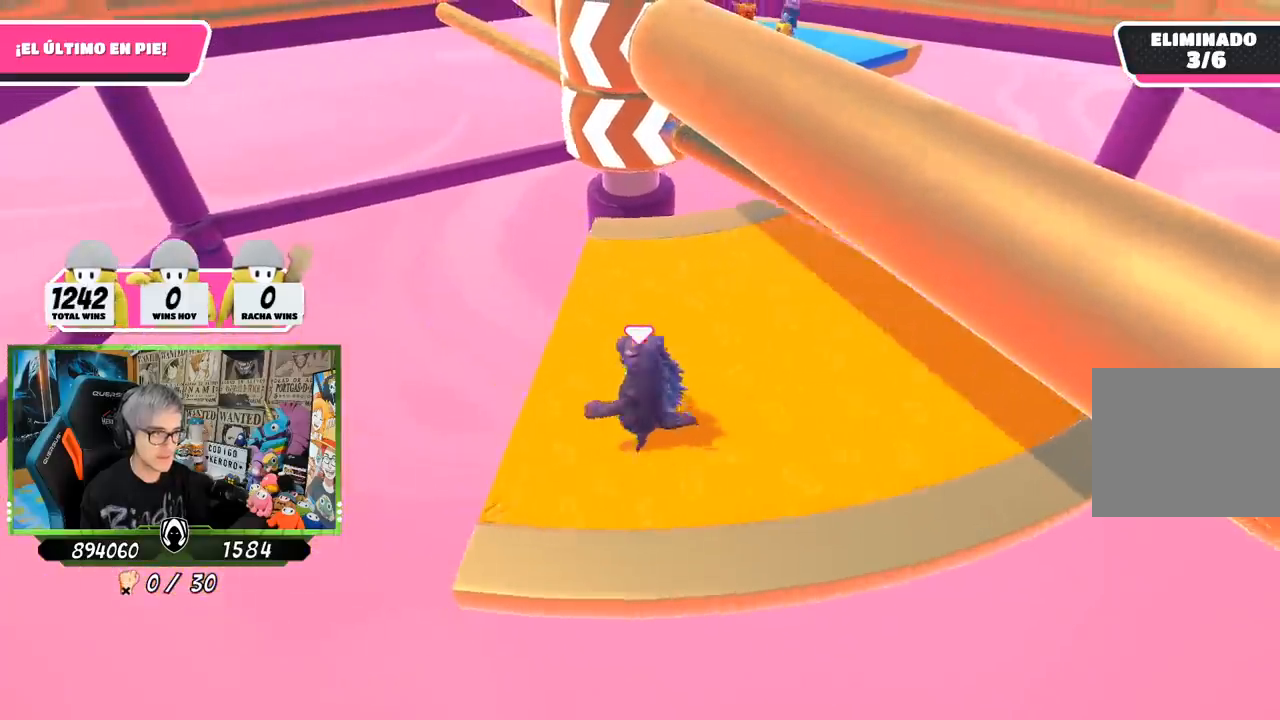
{"buttons": [], "left_stick": "up-right", "right_stick": "center", "events": [[100, "CROSS", "down"], [167, "left_stick", "left"], [233, "CROSS", "up"], [350, "left_stick", "up-right"]]}
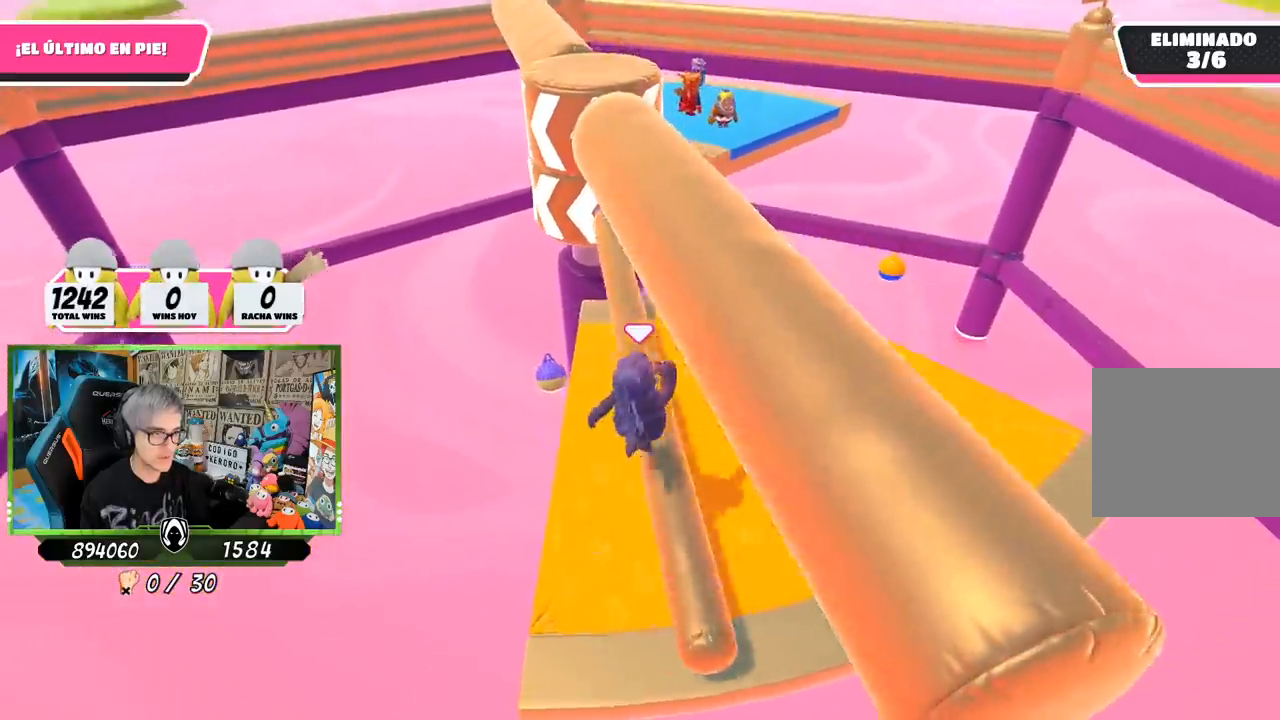
{"buttons": [], "left_stick": "up-right", "right_stick": "center", "events": [[183, "right_stick", "up-left"], [467, "right_stick", "center"]]}
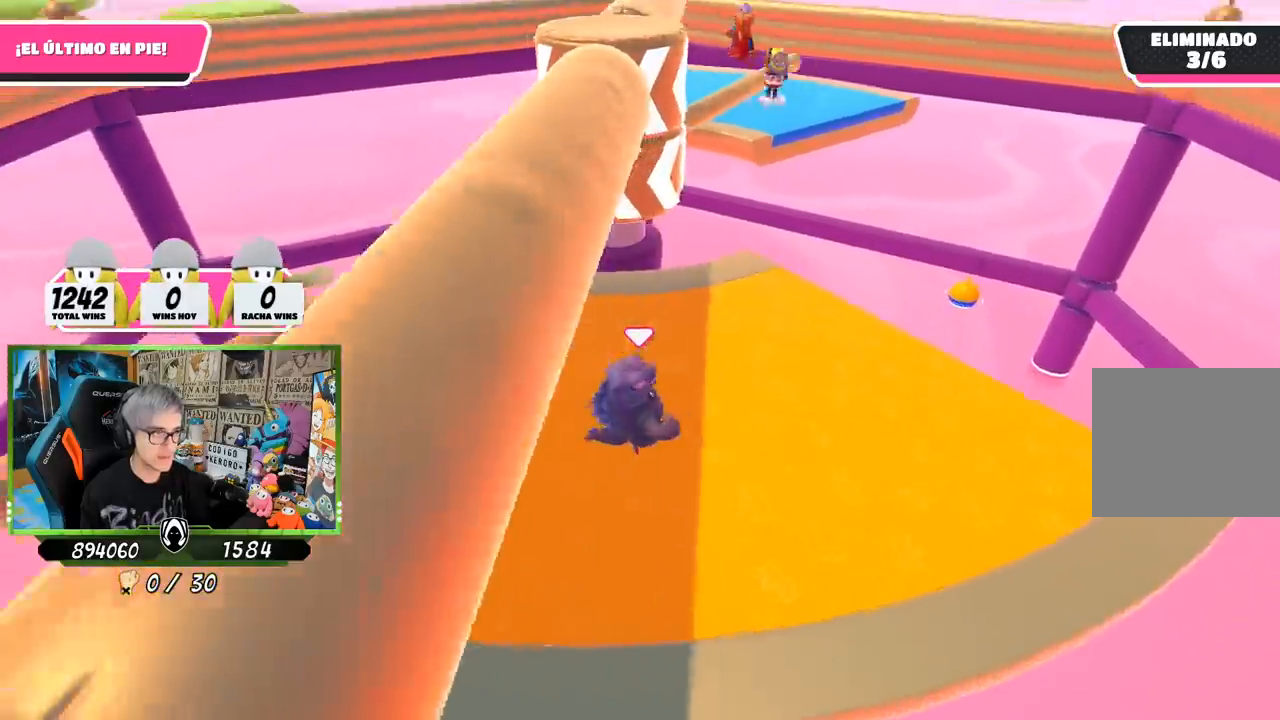
{"buttons": [], "left_stick": "down-left", "right_stick": "up-left", "events": [[167, "right_stick", "left"], [267, "left_stick", "right"], [367, "left_stick", "down"], [400, "right_stick", "up-left"], [433, "left_stick", "down-left"]]}
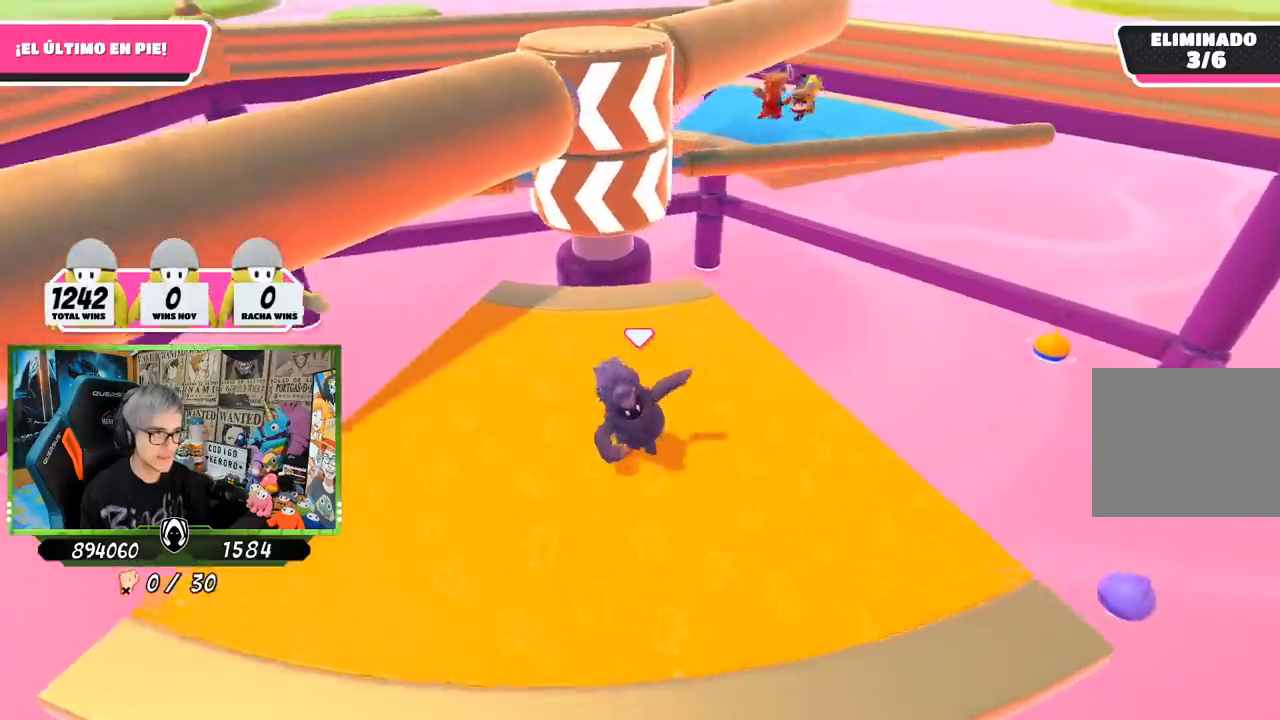
{"buttons": [], "left_stick": "left", "right_stick": "center", "events": [[33, "right_stick", "center"], [67, "left_stick", "center"], [133, "left_stick", "up-right"], [200, "left_stick", "right"], [367, "left_stick", "left"]]}
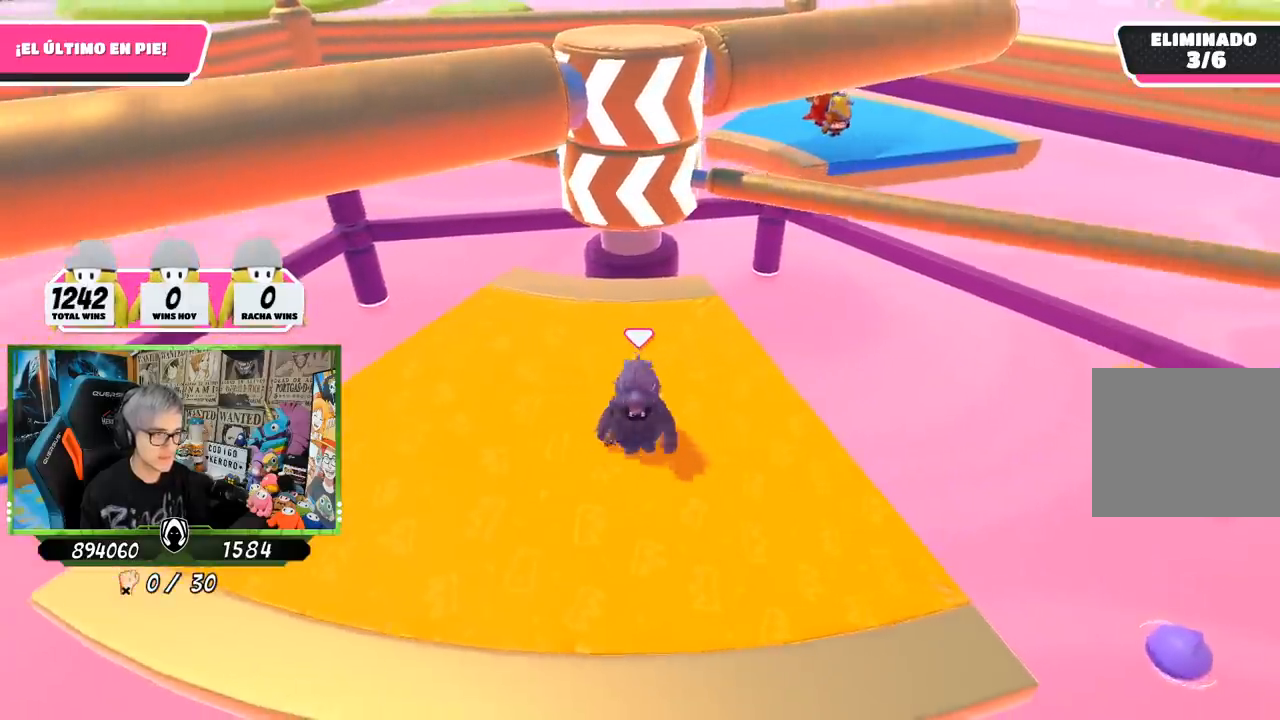
{"buttons": [], "left_stick": "right", "right_stick": "center", "events": [[67, "left_stick", "up-right"], [200, "left_stick", "down-left"], [333, "left_stick", "center"], [400, "left_stick", "right"]]}
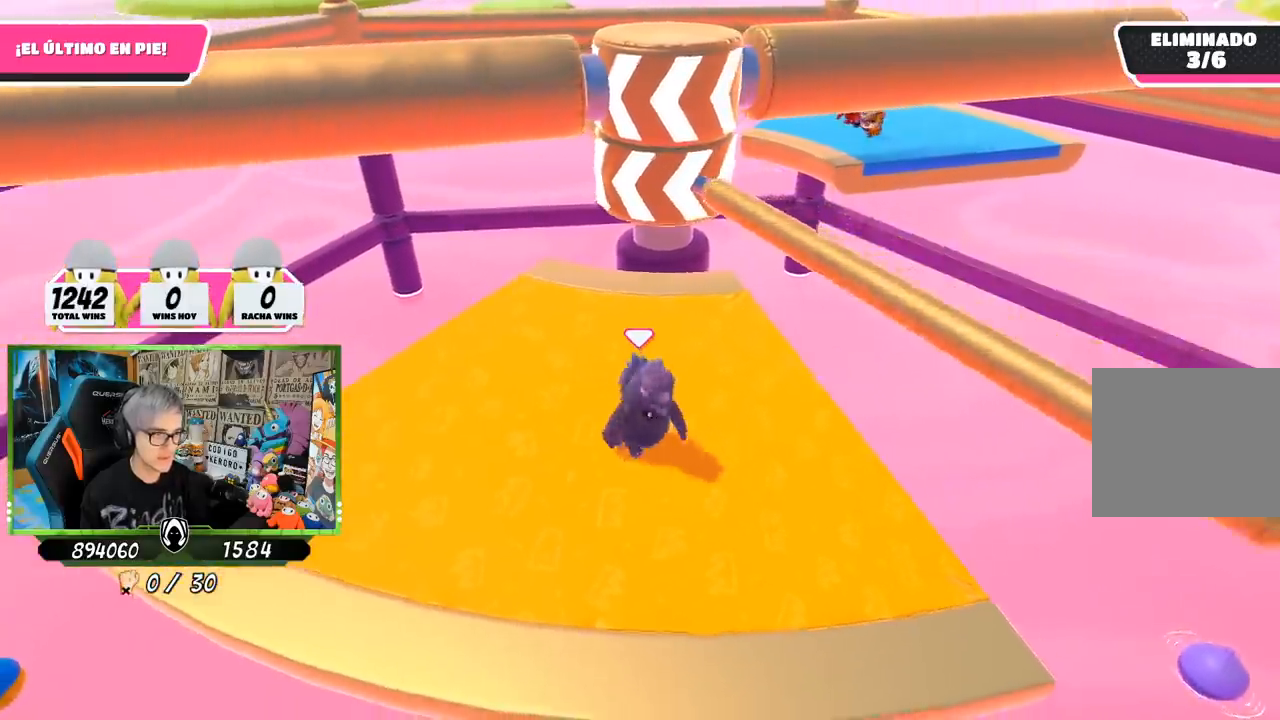
{"buttons": [], "left_stick": "left", "right_stick": "center", "events": [[67, "CROSS", "down"], [100, "left_stick", "left"], [217, "left_stick", "up"], [233, "CROSS", "up"], [333, "left_stick", "right"], [400, "left_stick", "center"], [467, "left_stick", "left"]]}
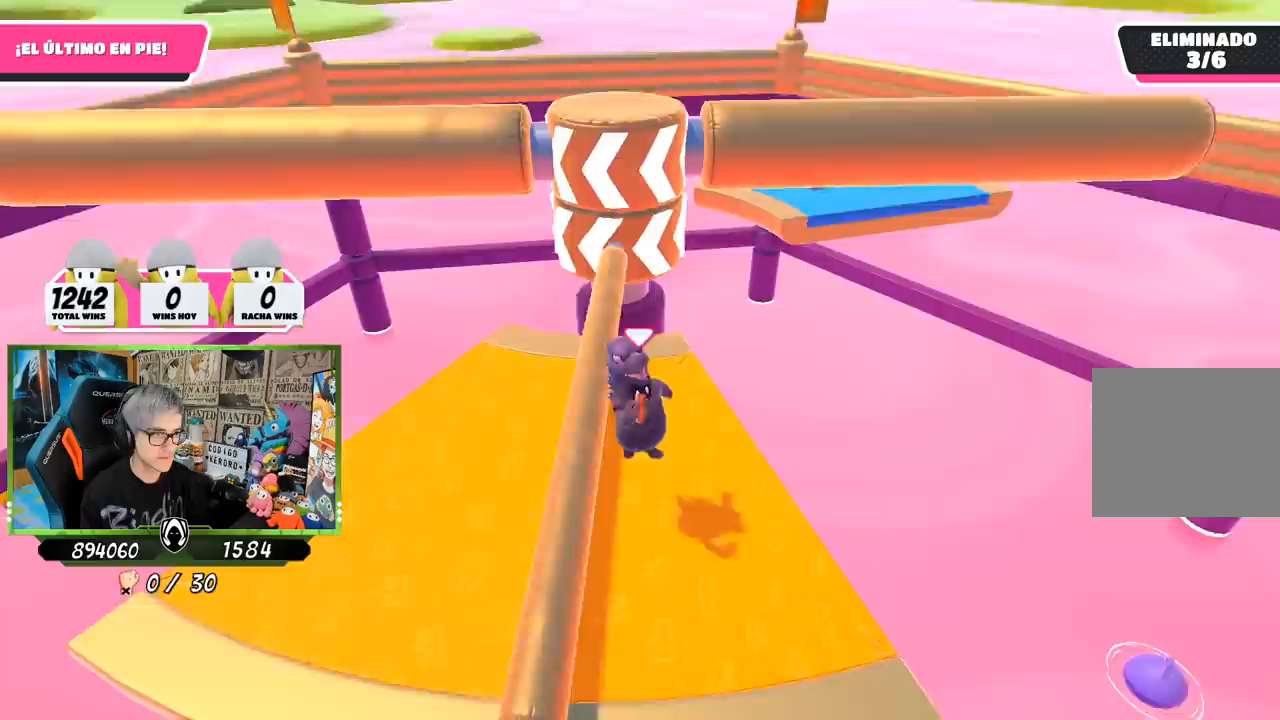
{"buttons": [], "left_stick": "left", "right_stick": "right", "events": [[33, "right_stick", "down"], [133, "right_stick", "center"], [400, "right_stick", "right"]]}
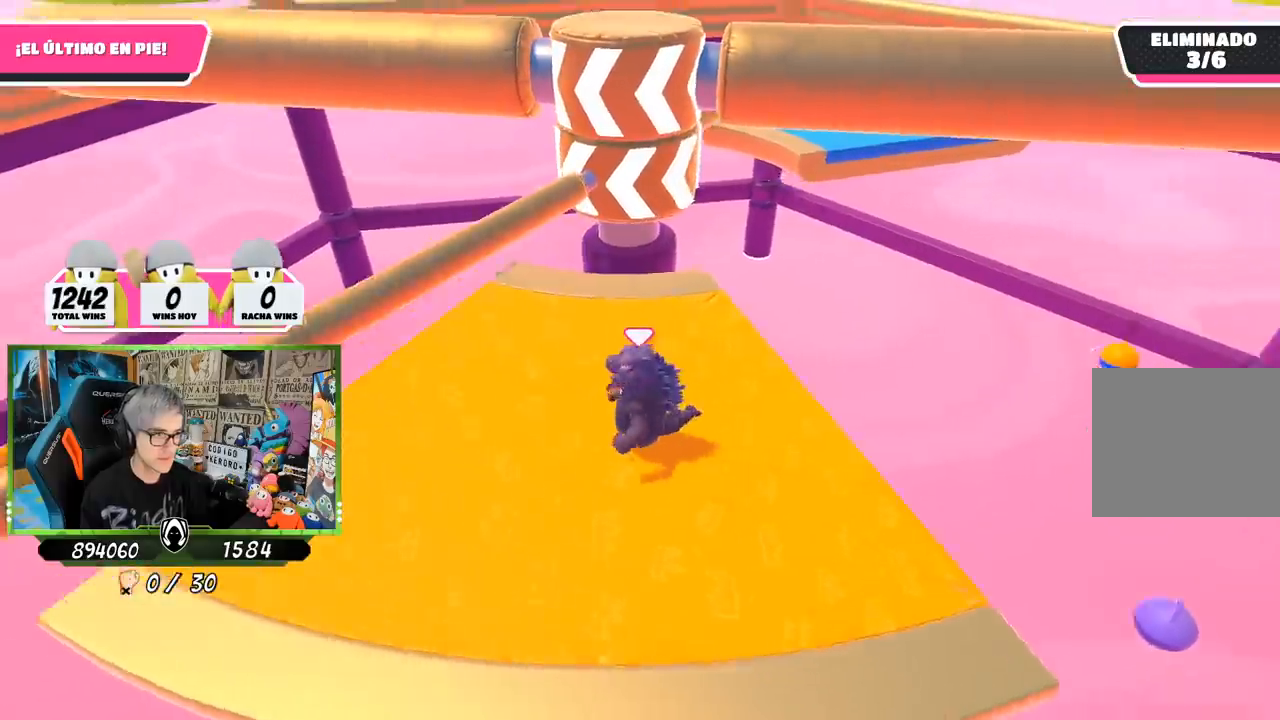
{"buttons": [], "left_stick": "down-left", "right_stick": "center", "events": [[17, "right_stick", "center"], [167, "left_stick", "center"], [217, "right_stick", "down-right"], [233, "left_stick", "right"], [267, "right_stick", "down"], [400, "right_stick", "center"], [500, "left_stick", "down-left"]]}
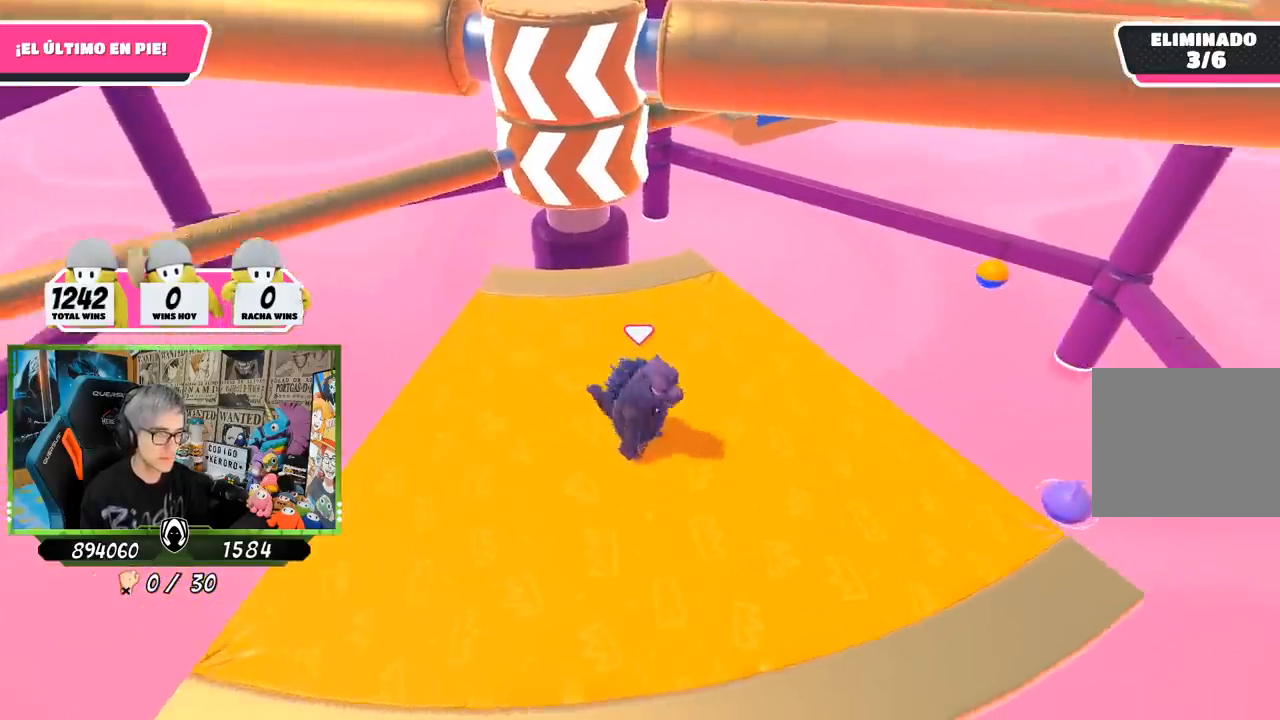
{"buttons": [], "left_stick": "down", "right_stick": "center", "events": [[67, "left_stick", "left"], [67, "right_stick", "left"], [133, "right_stick", "center"], [267, "left_stick", "right"], [500, "left_stick", "down"]]}